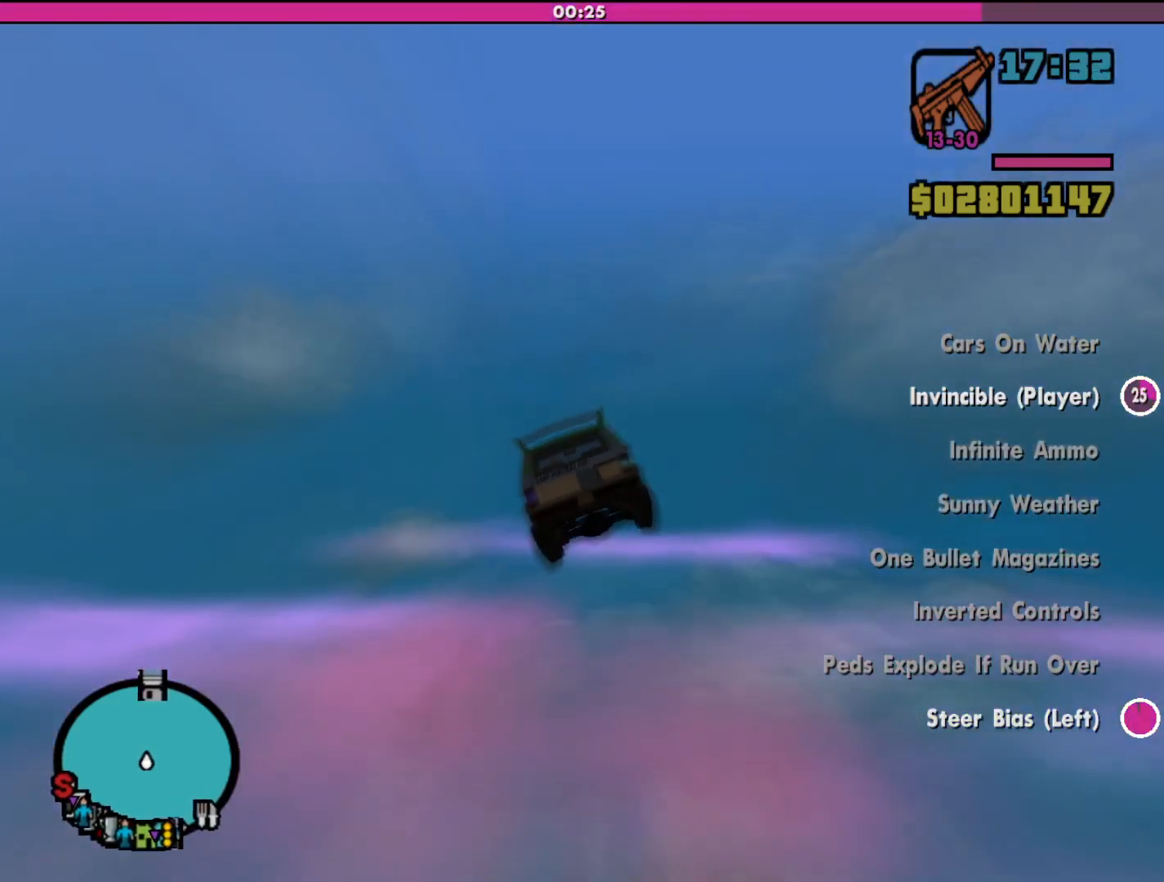
Gameplay with keyboard and mouse; each line is a JSON object with the keys and mouse buttons held at the frame after it. "events" lists presses ("down") and releases ("up") of "a", "alt", "c", "d", "down", "e", "escape", "f", "g", "h", "left", "q", "right", "s", "shift", "space", "tab", "up", "v", "w", "mouse_left", "mouse_middle", "mouse_right", "mouse_wheel_up" and "mouse_wheel_down" between this image and that frame as [ms after this image, input, new state], when the widget could be followed in between. "mouse_left", "mouse_middle", "mouse_right", "mouse_wheel_up", "mouse_wheel_down" = the "left", "middle", "right", "wheel_up", "wheel_down" buttons of the "mouse" list. No other keys are recorded. Mouse movement is not recorded.
{"keys": ["w"], "mouse": [], "events": [[167, "d", "up"]]}
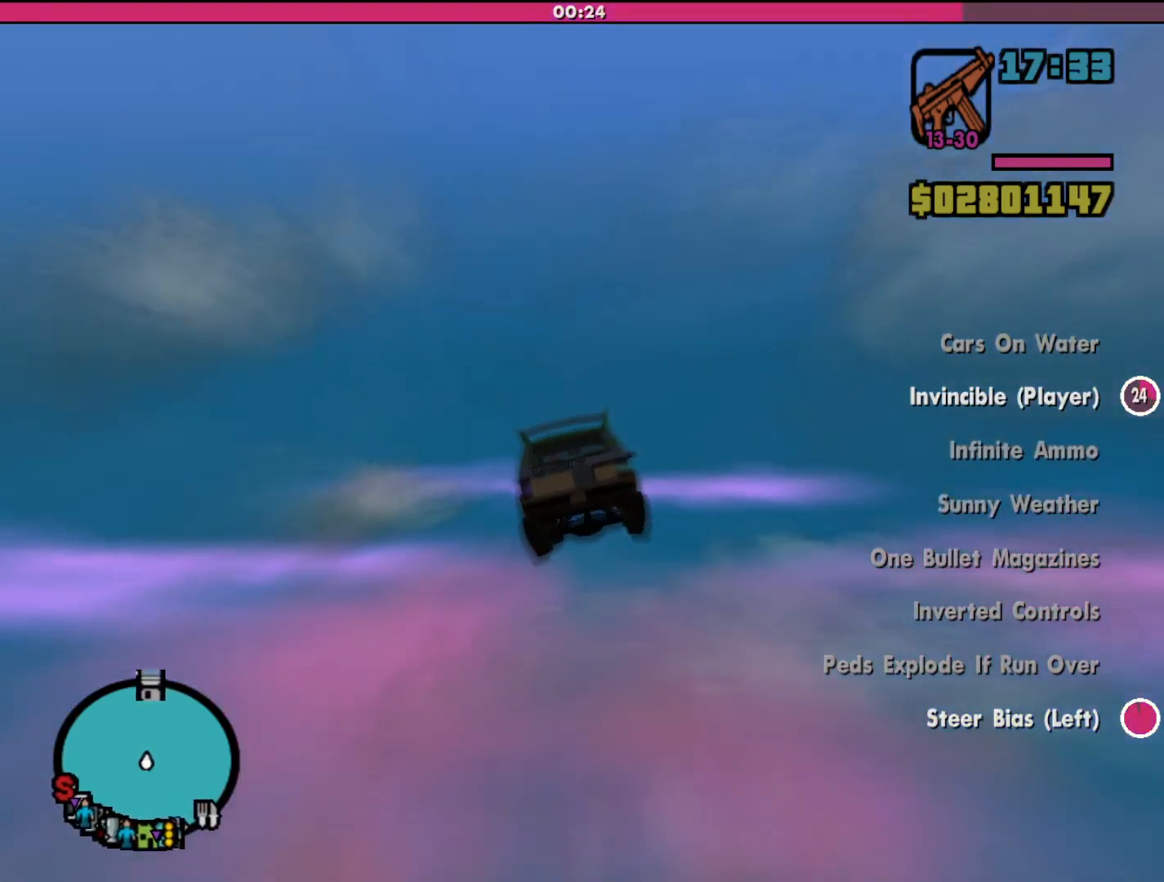
{"keys": ["d", "w"], "mouse": [], "events": [[133, "d", "down"]]}
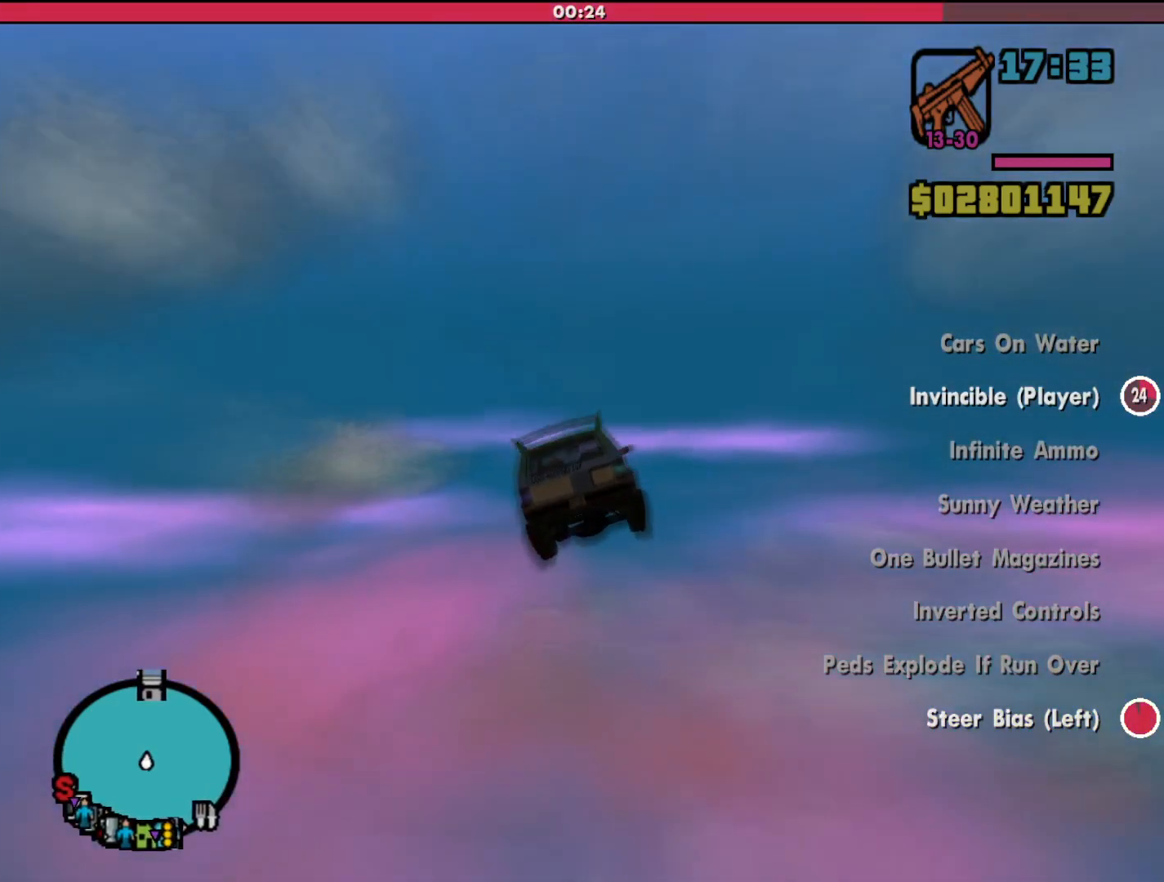
{"keys": ["w"], "mouse": [], "events": [[333, "d", "up"]]}
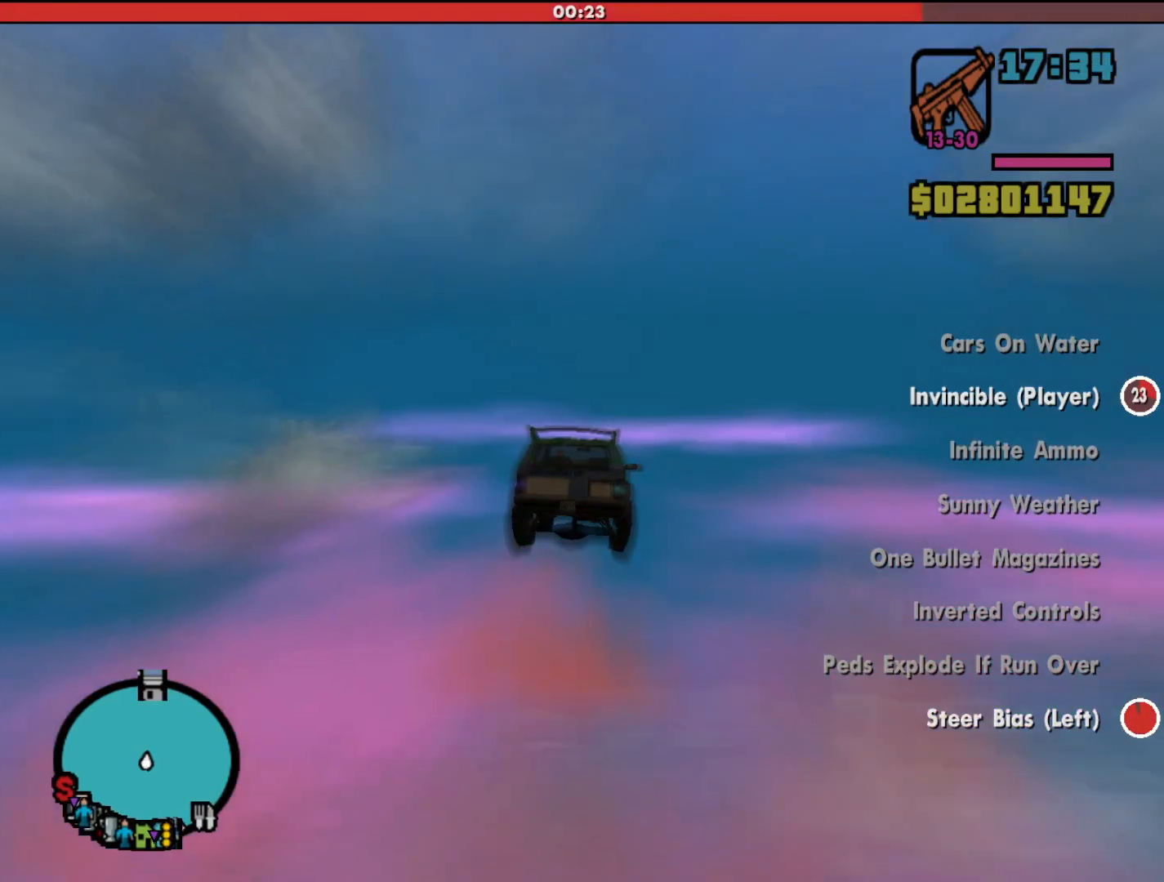
{"keys": ["d", "w"], "mouse": [], "events": [[167, "d", "down"]]}
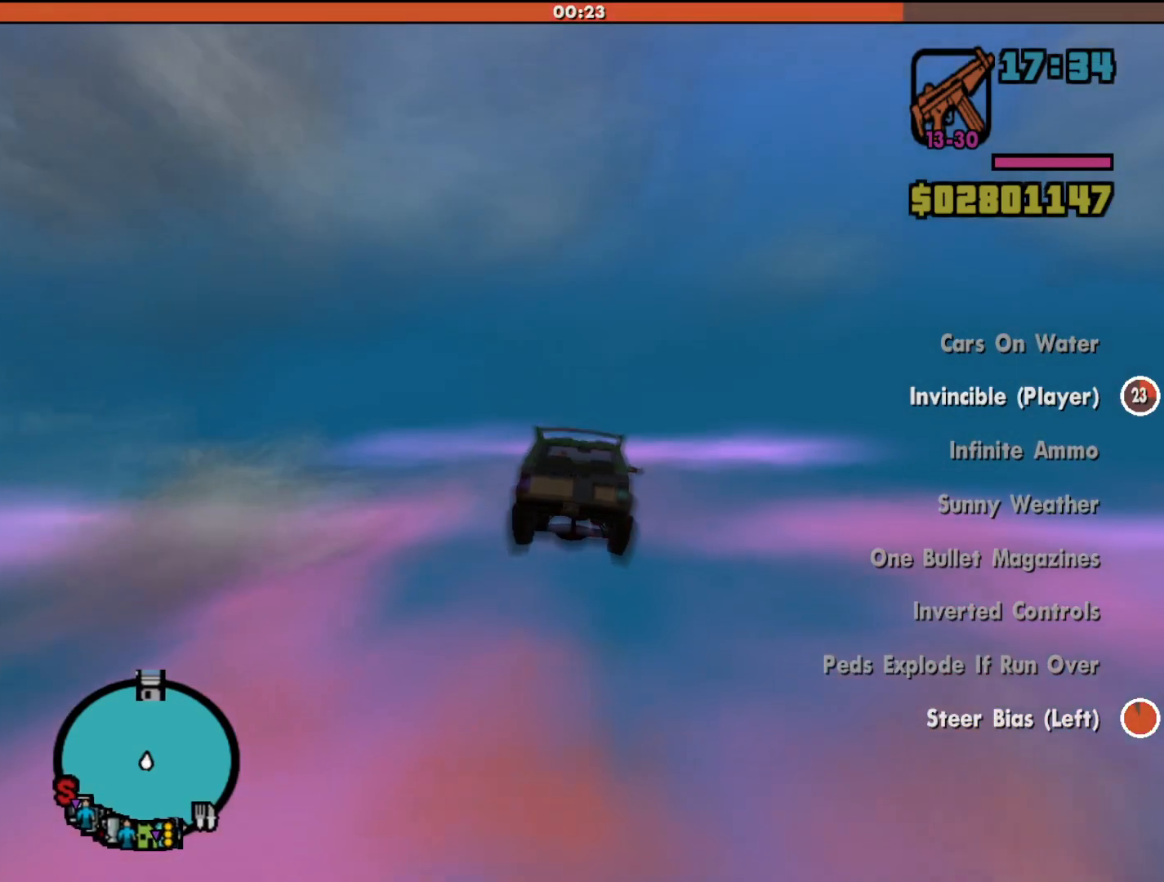
{"keys": ["w"], "mouse": [], "events": [[67, "d", "up"]]}
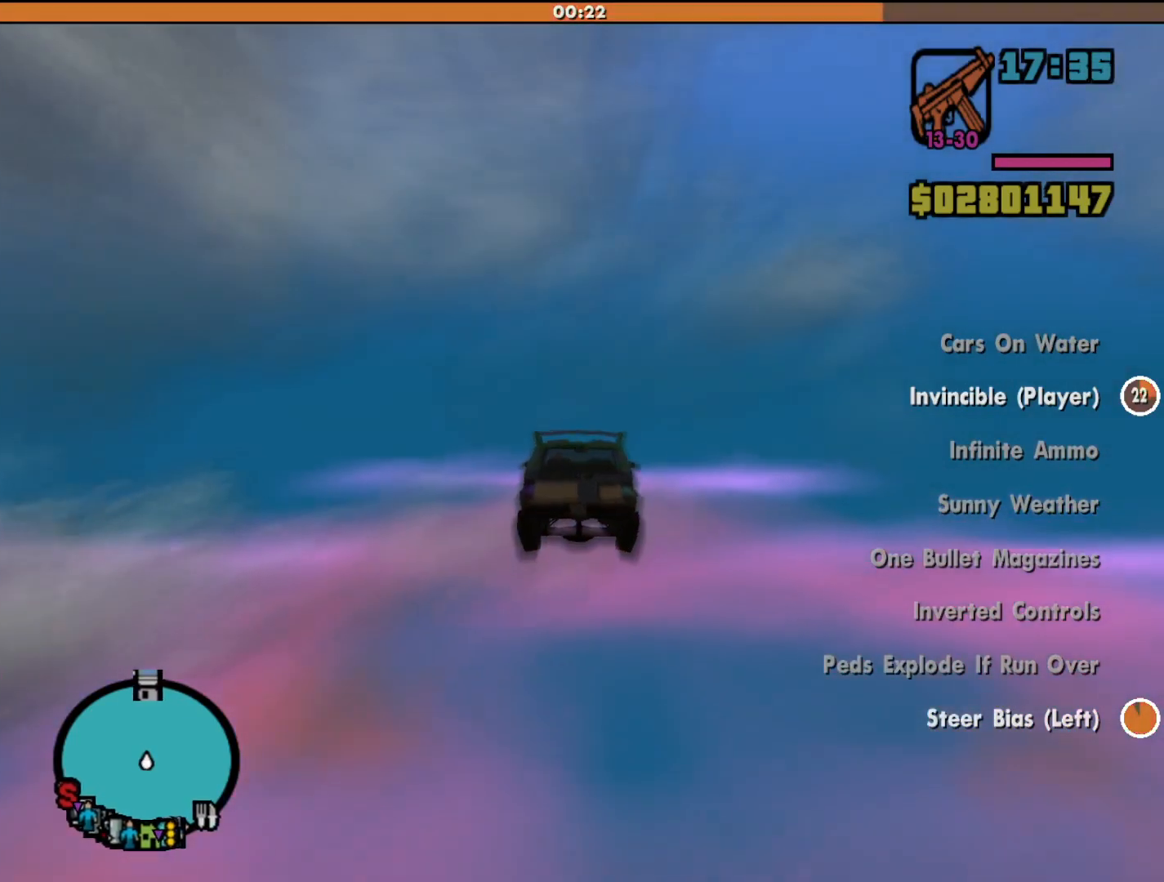
{"keys": ["d", "w"], "mouse": [], "events": [[133, "d", "down"]]}
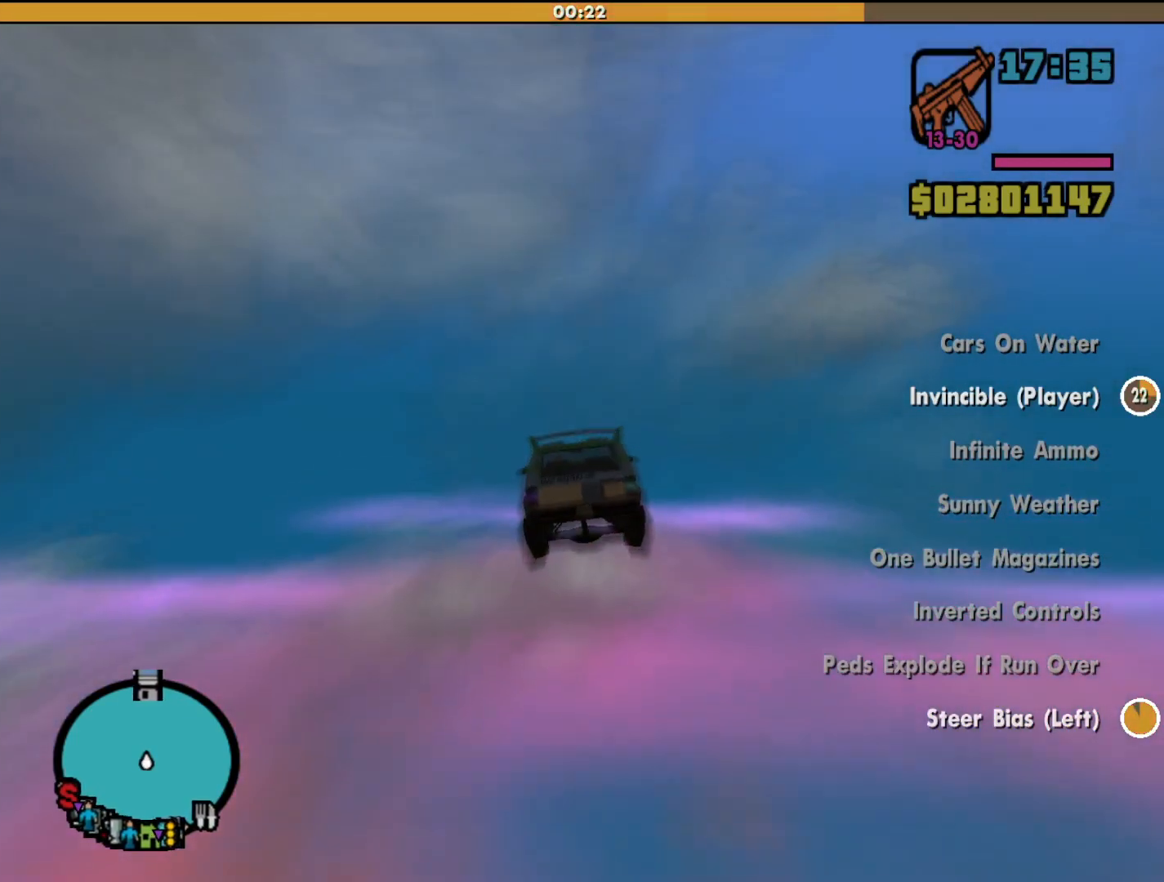
{"keys": ["up", "w"], "mouse": [], "events": [[133, "d", "up"], [267, "w", "up"], [367, "up", "down"], [500, "w", "down"]]}
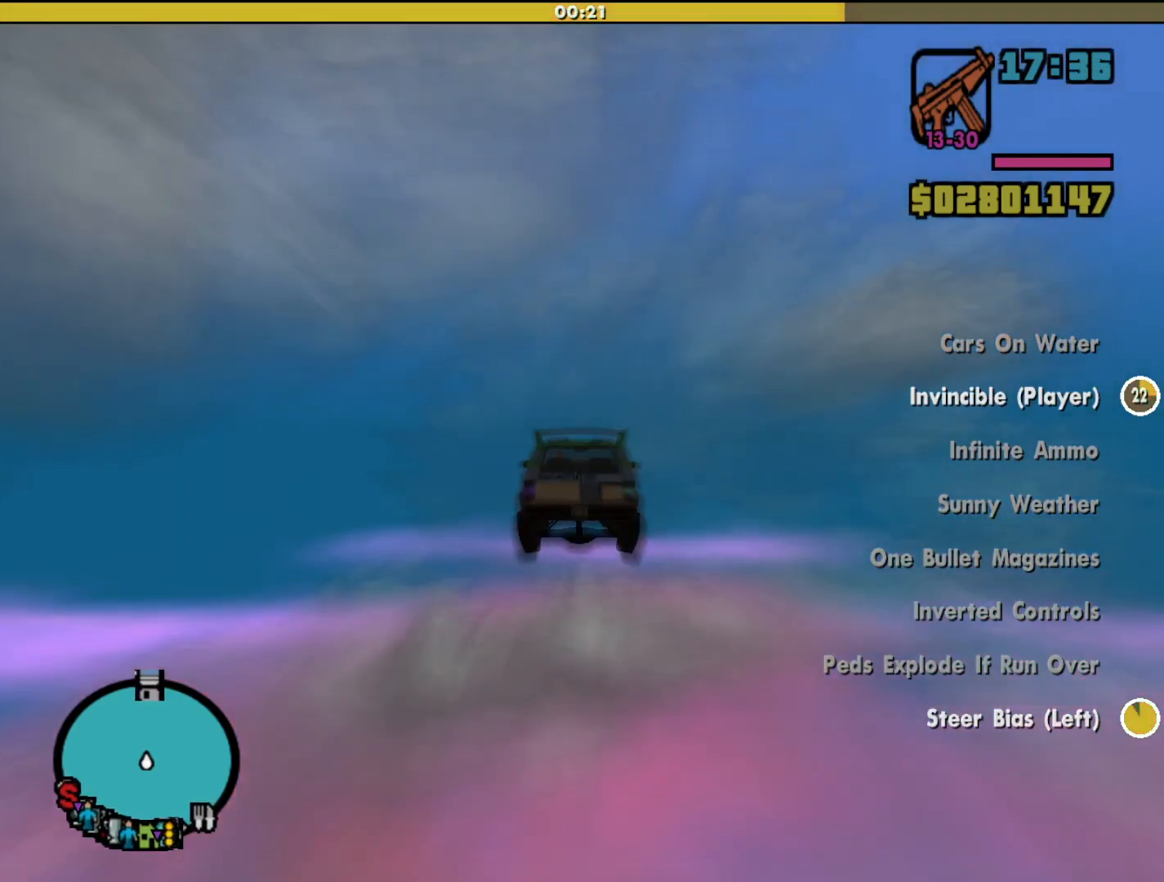
{"keys": ["d", "w"], "mouse": [], "events": [[300, "up", "up"], [400, "d", "down"]]}
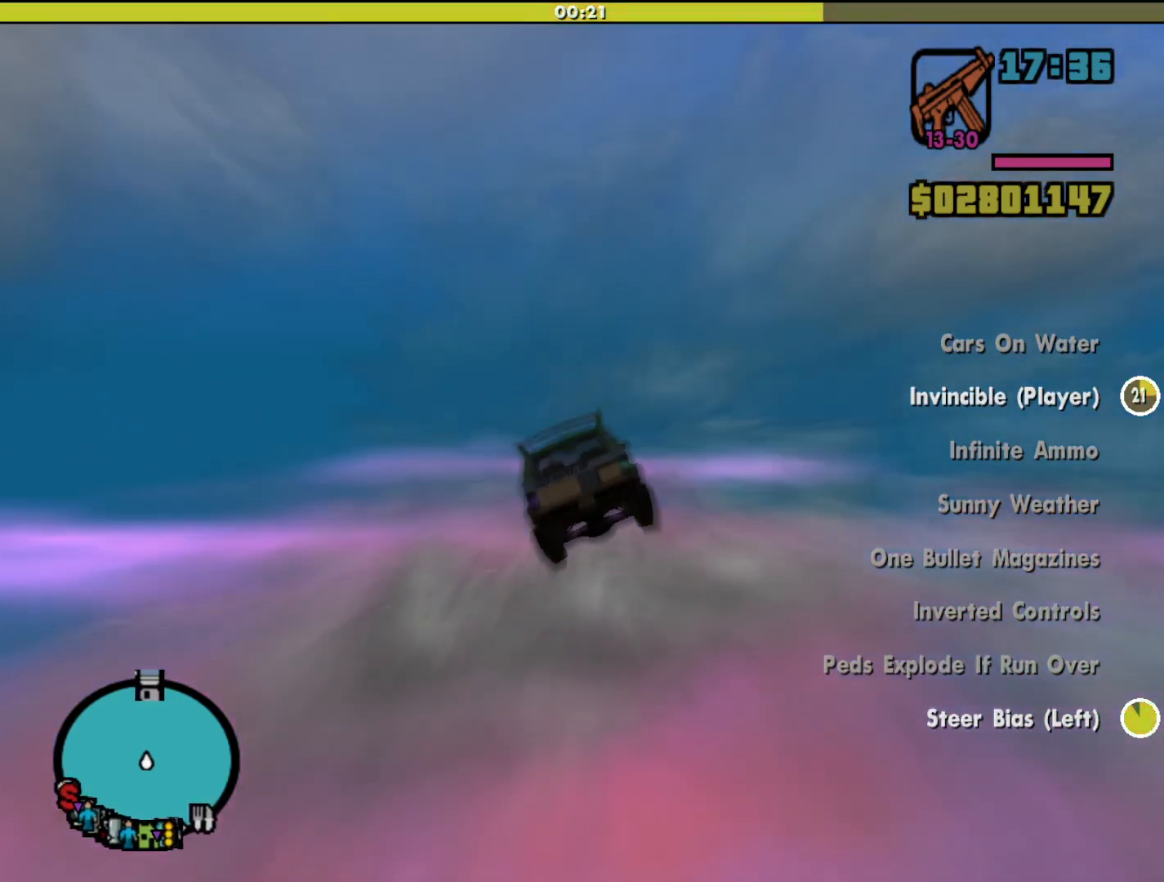
{"keys": ["w"], "mouse": [], "events": [[467, "d", "up"]]}
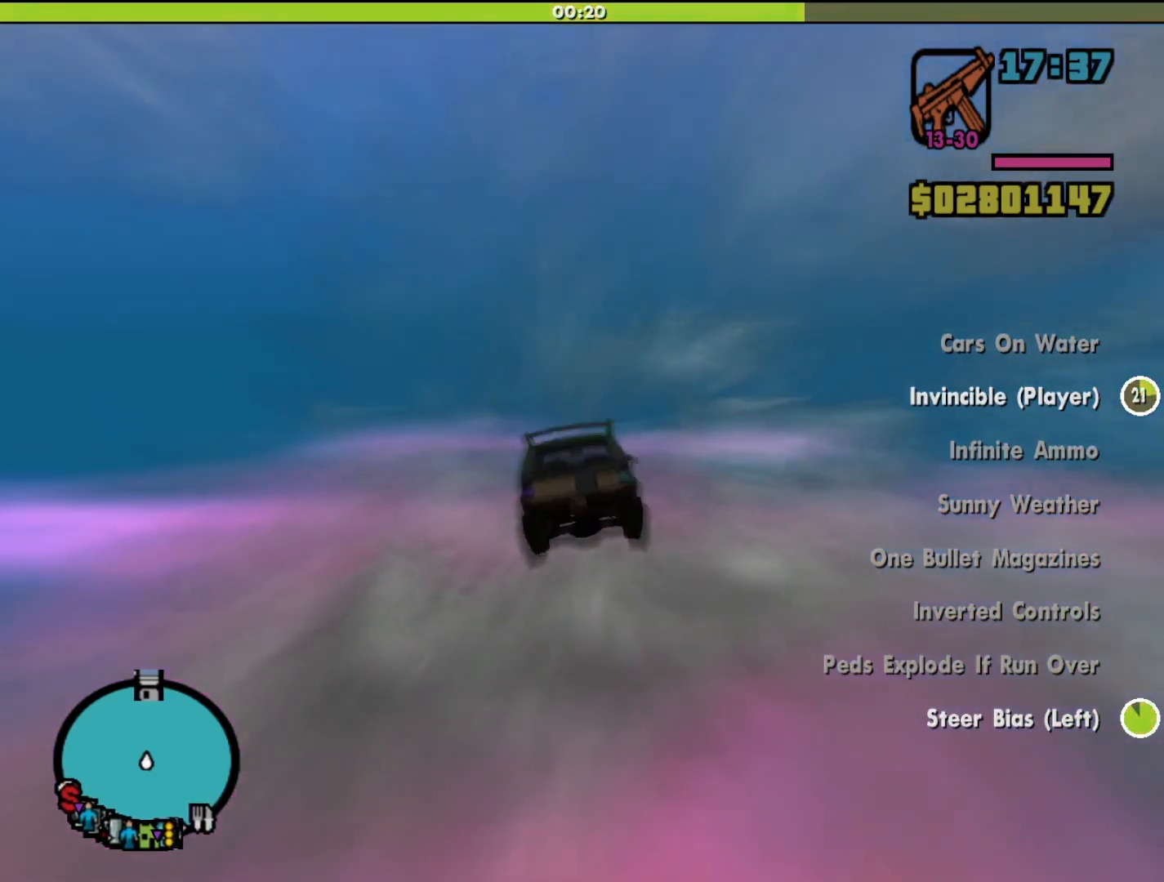
{"keys": ["d", "w"], "mouse": [], "events": [[333, "d", "down"]]}
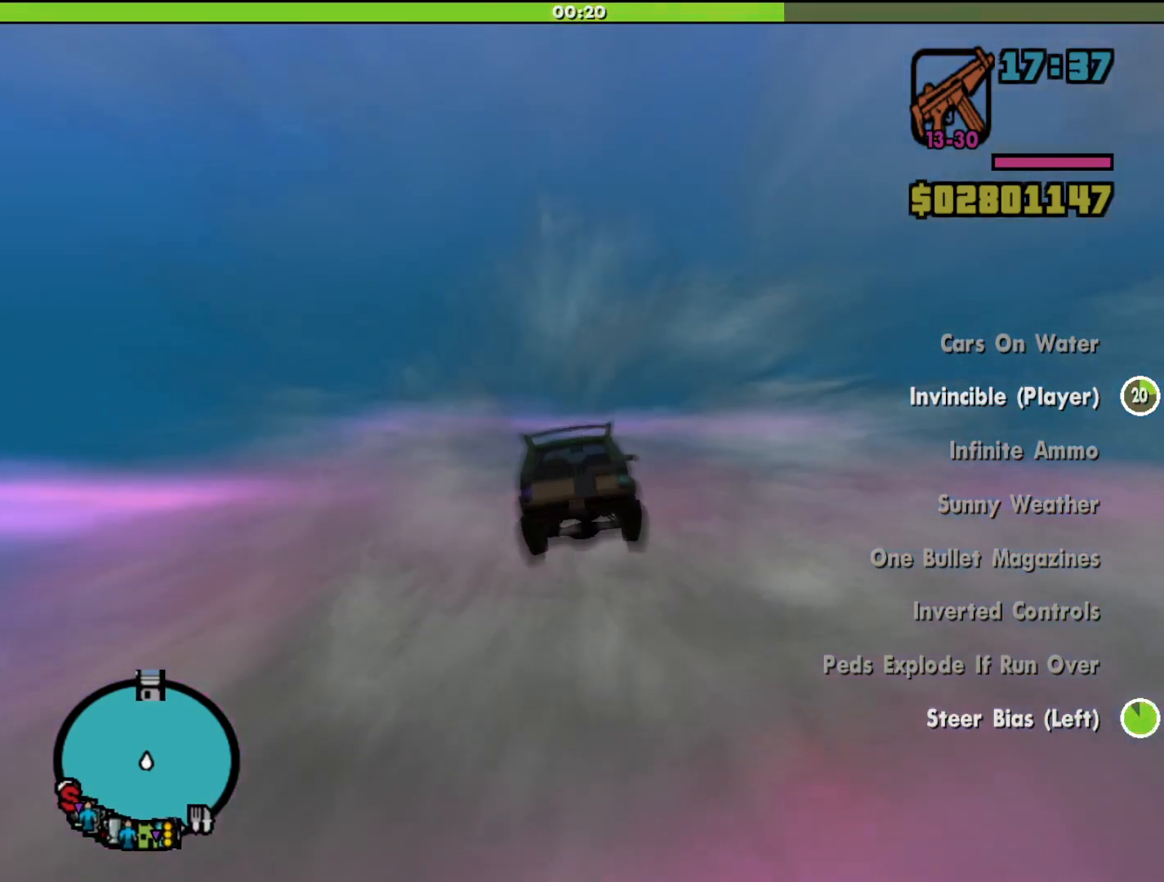
{"keys": ["w"], "mouse": [], "events": [[367, "d", "up"]]}
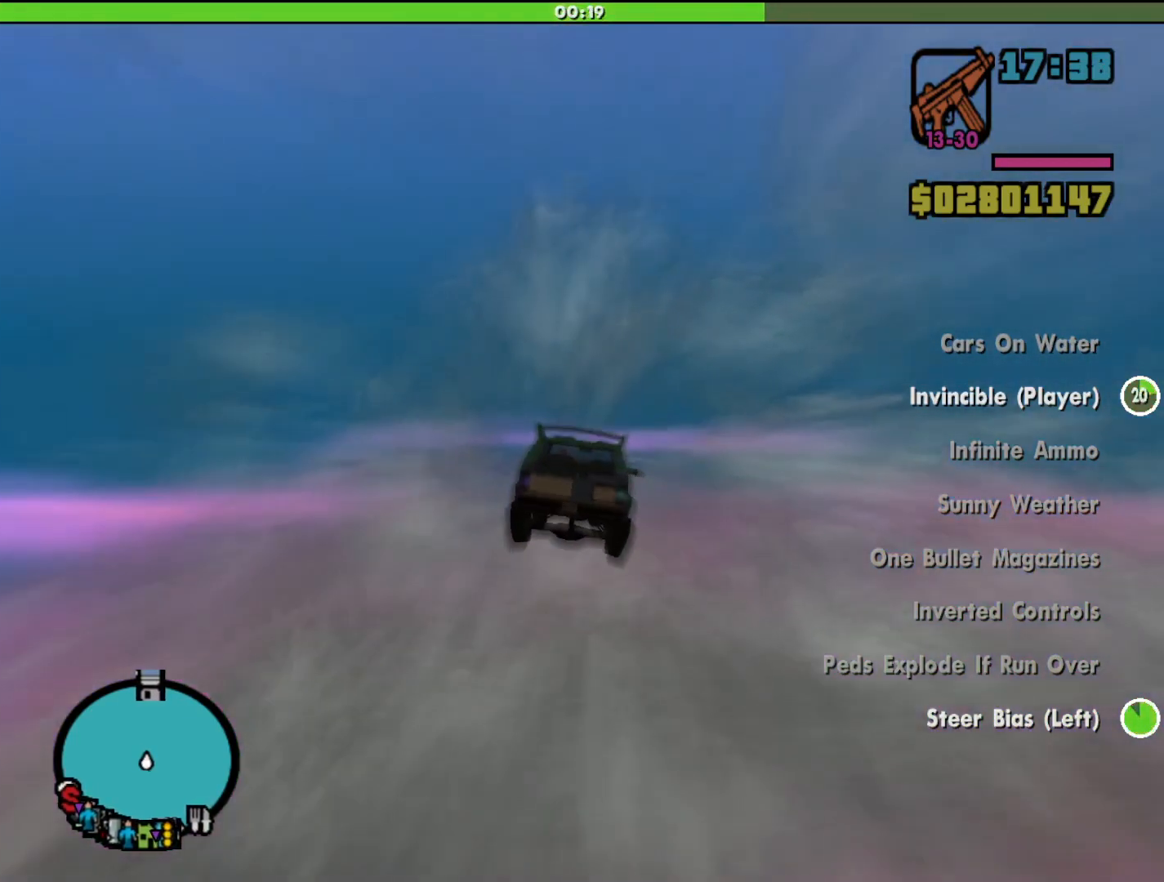
{"keys": ["d", "w"], "mouse": [], "events": [[200, "d", "down"]]}
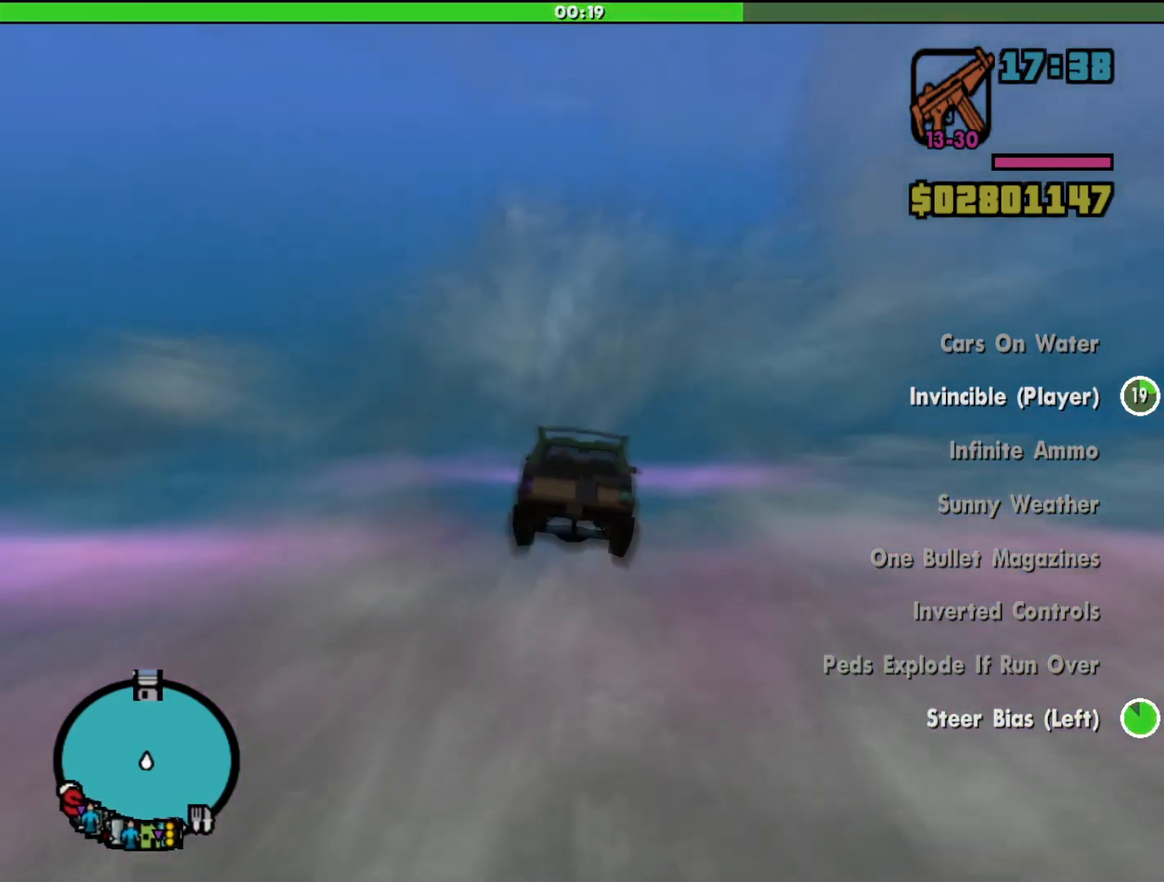
{"keys": ["w"], "mouse": [], "events": [[100, "up", "down"], [200, "d", "up"], [233, "up", "up"]]}
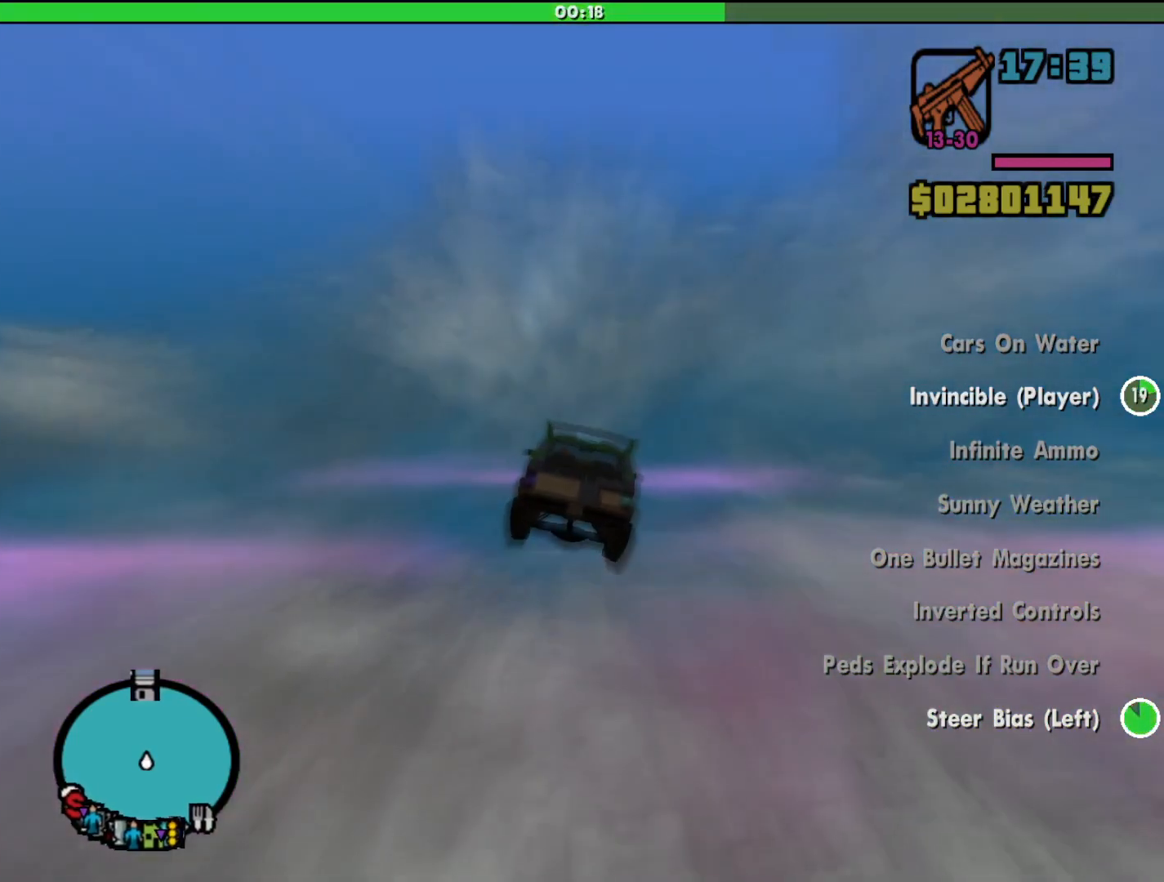
{"keys": ["d", "up", "w"], "mouse": [], "events": [[400, "d", "down"], [467, "up", "down"]]}
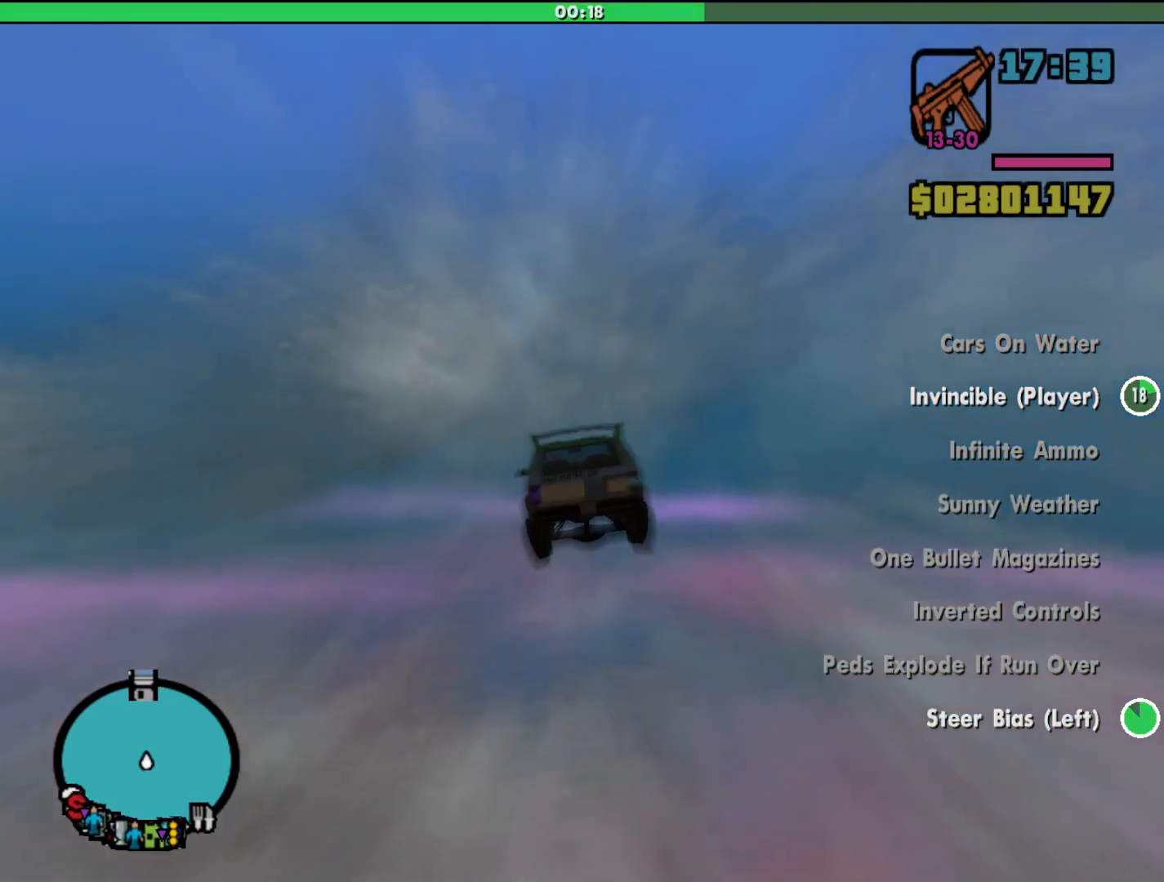
{"keys": ["w"], "mouse": [], "events": [[300, "d", "up"], [300, "up", "up"]]}
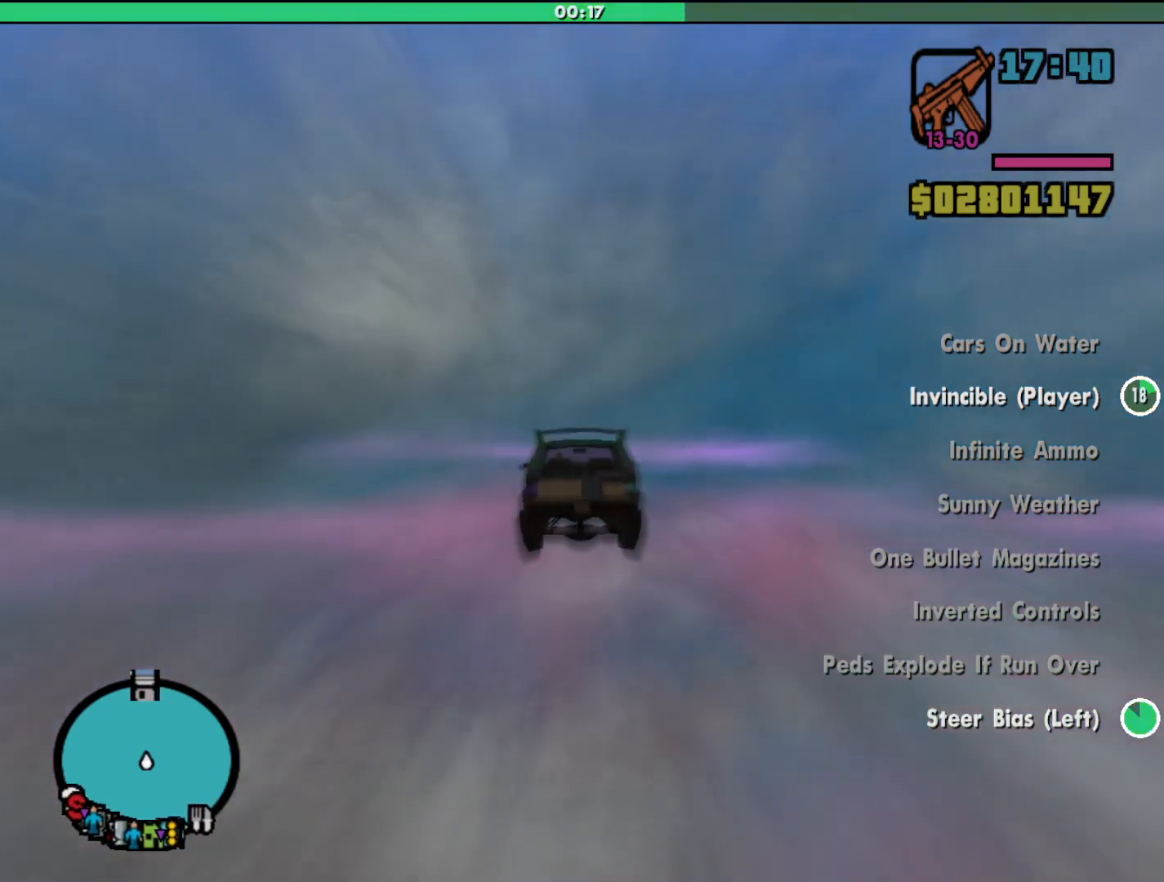
{"keys": ["d", "up", "w"], "mouse": [], "events": [[167, "d", "down"], [500, "up", "down"]]}
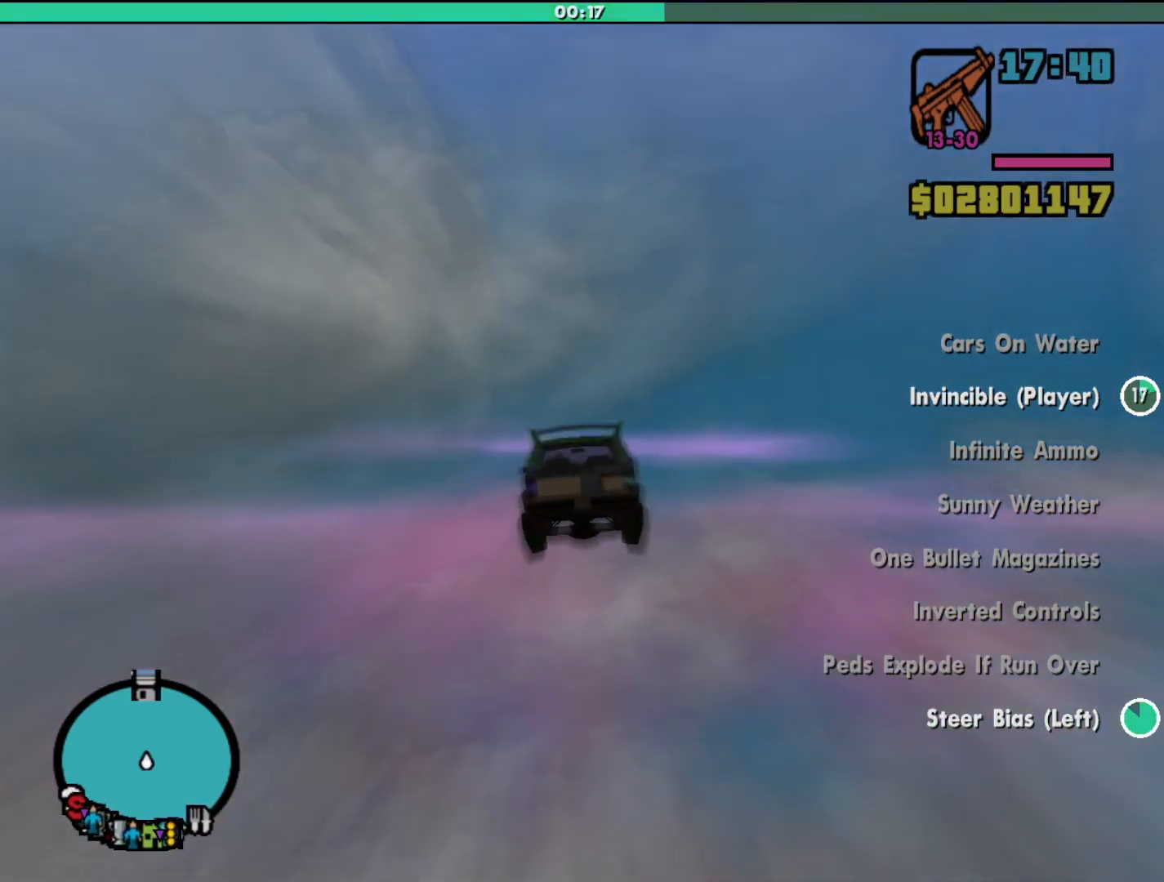
{"keys": ["w"], "mouse": [], "events": [[200, "up", "up"], [233, "d", "up"]]}
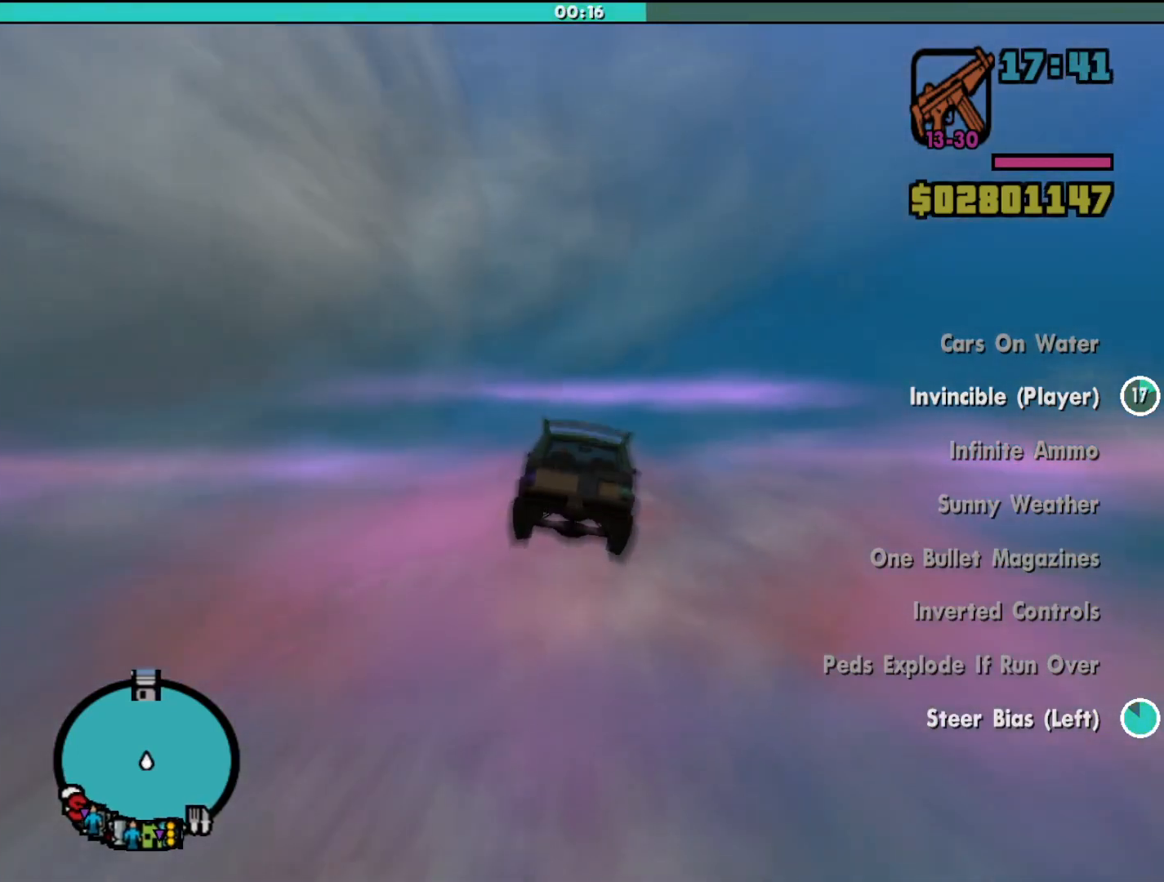
{"keys": ["d", "w"], "mouse": [], "events": [[467, "d", "down"]]}
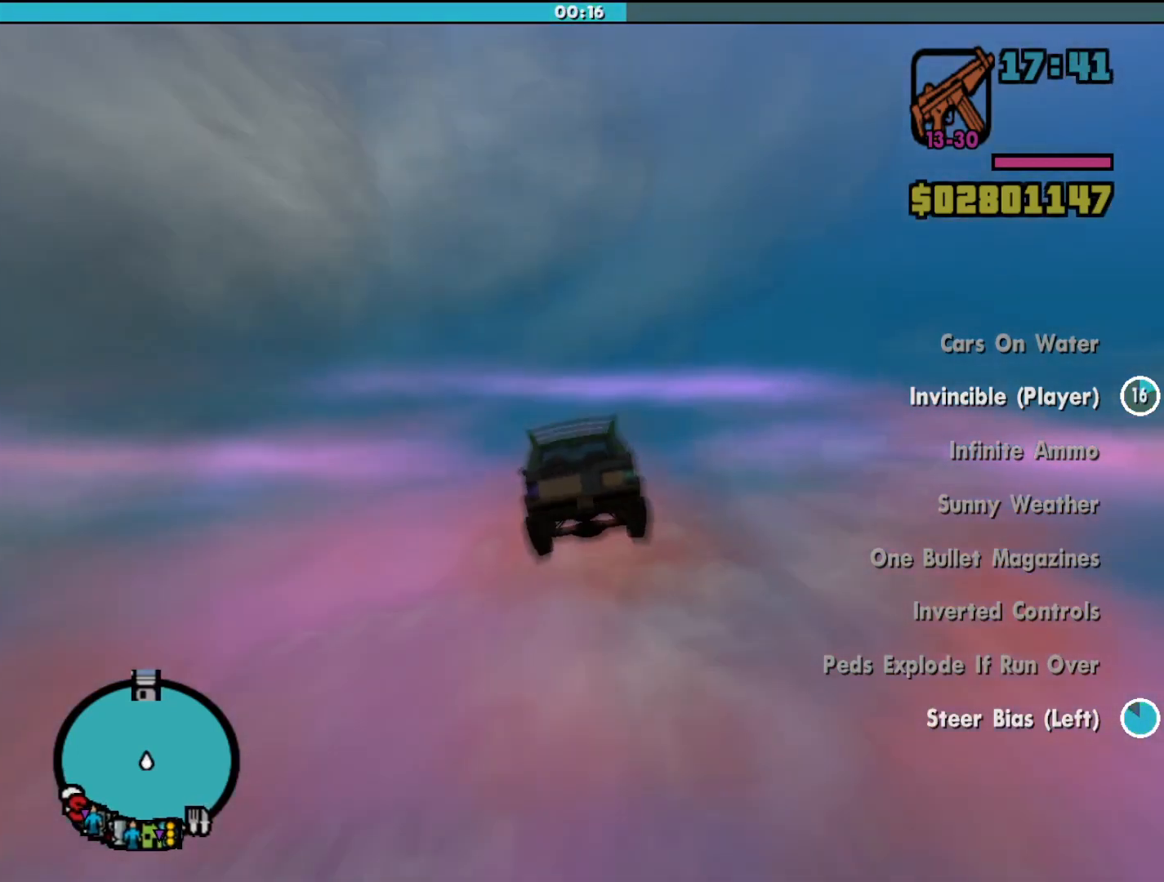
{"keys": ["d", "w"], "mouse": [], "events": []}
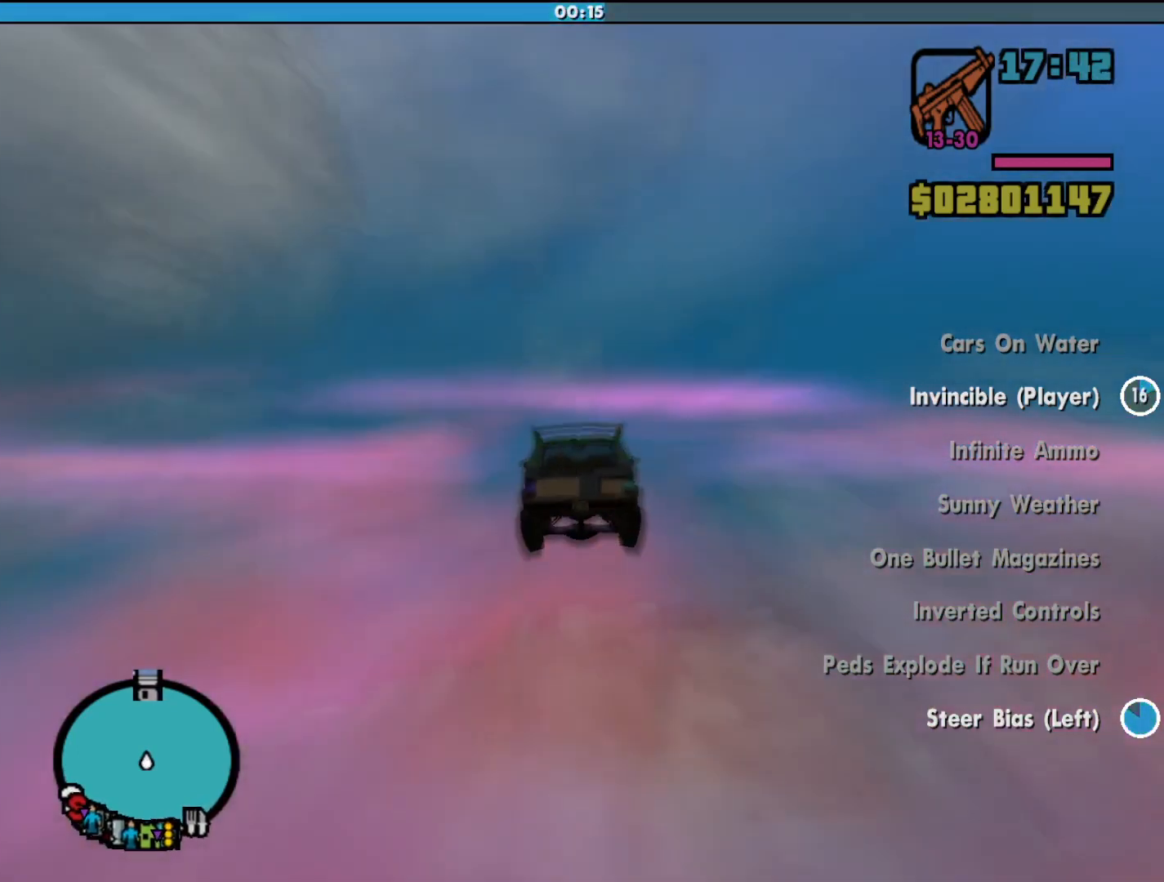
{"keys": ["w"], "mouse": [], "events": [[167, "d", "up"]]}
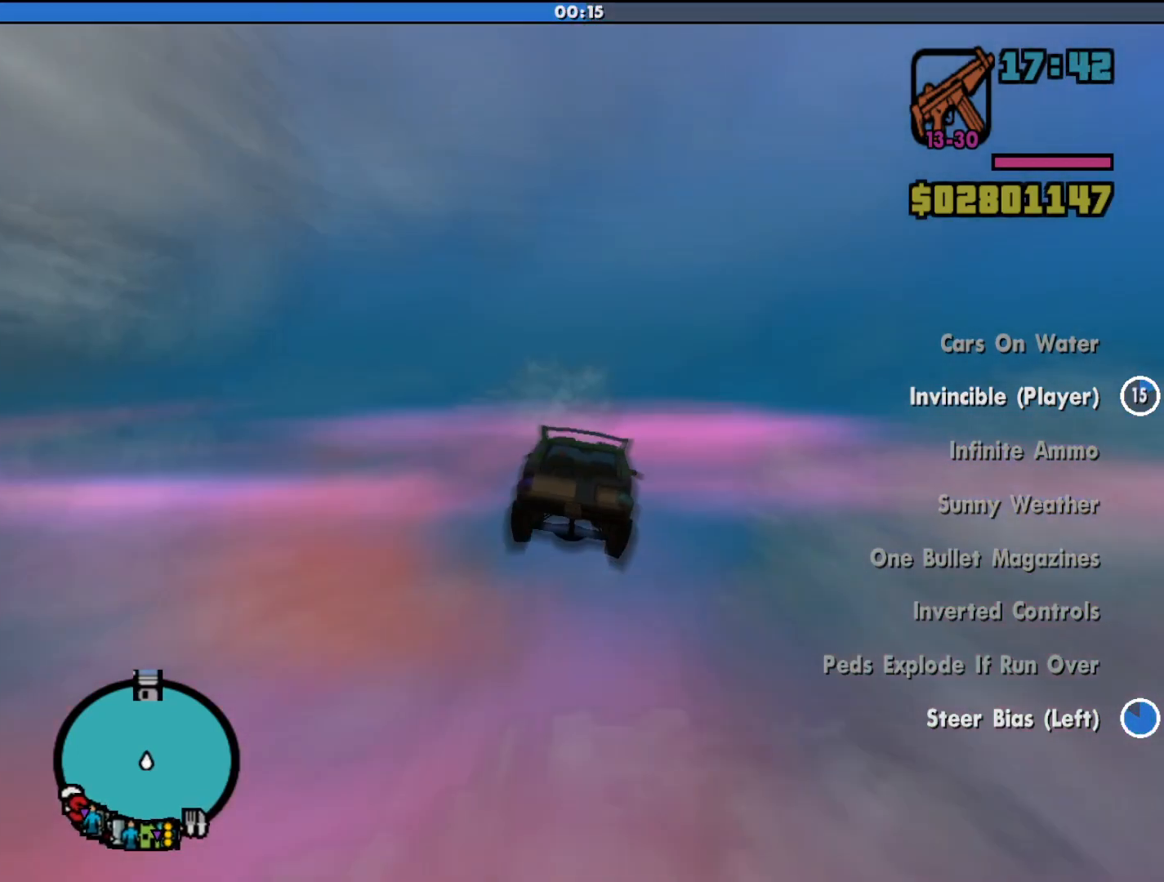
{"keys": ["w"], "mouse": [], "events": [[67, "d", "down"], [267, "d", "up"]]}
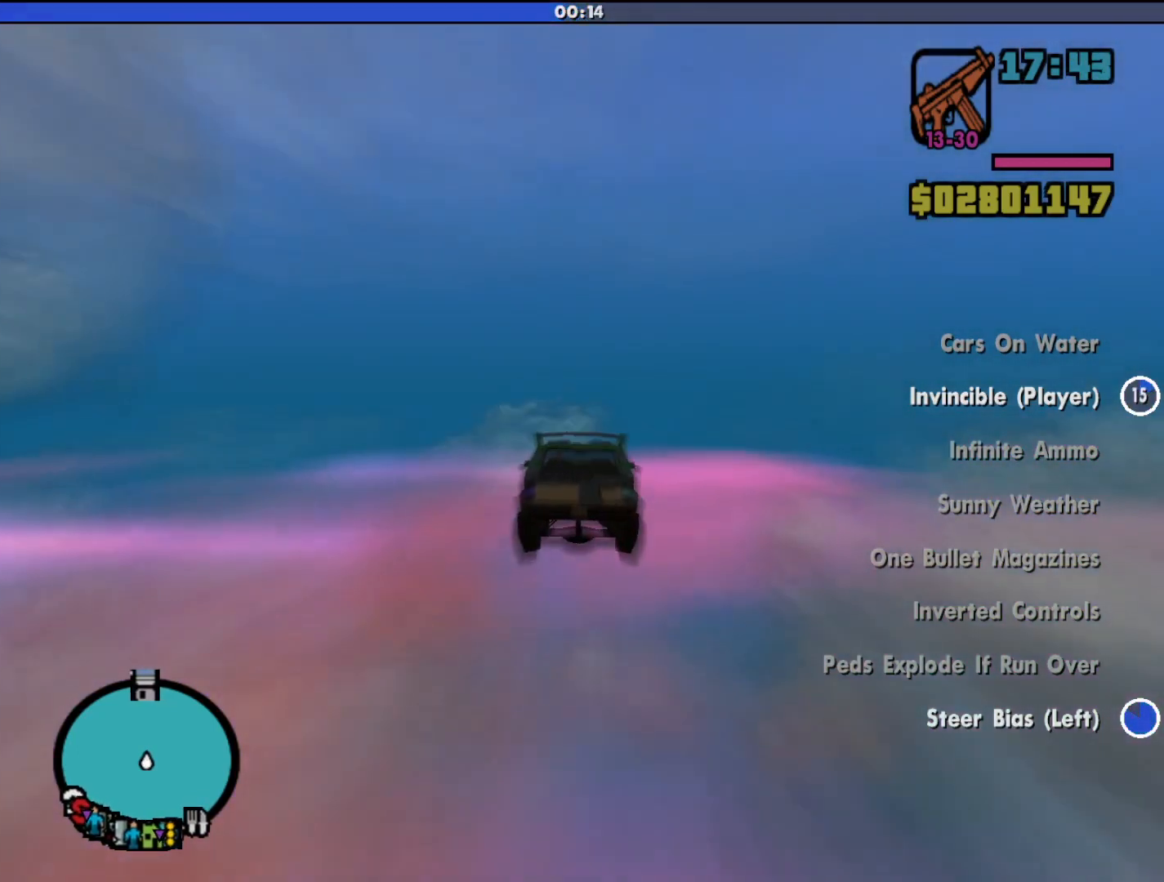
{"keys": ["d", "up", "w"], "mouse": [], "events": [[233, "d", "down"], [367, "up", "down"]]}
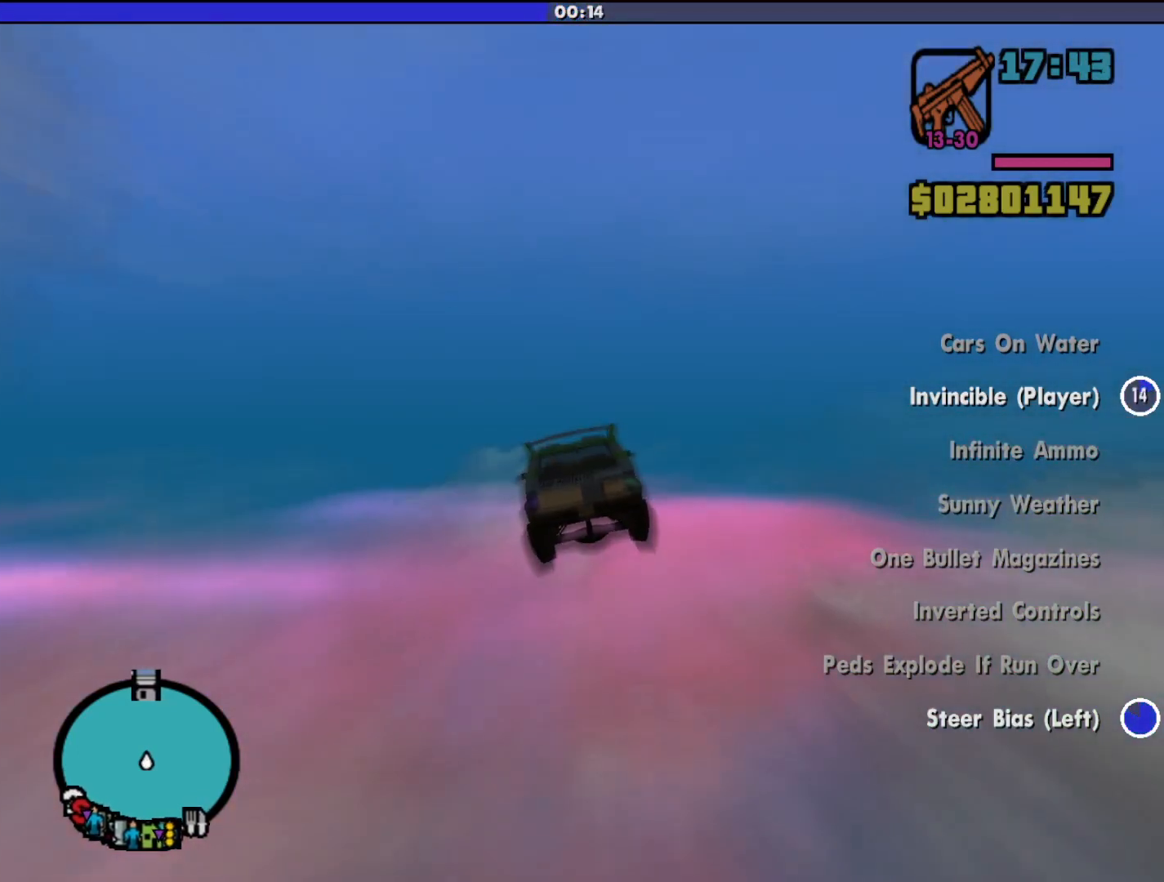
{"keys": ["w"], "mouse": [], "events": [[300, "d", "up"], [300, "up", "up"]]}
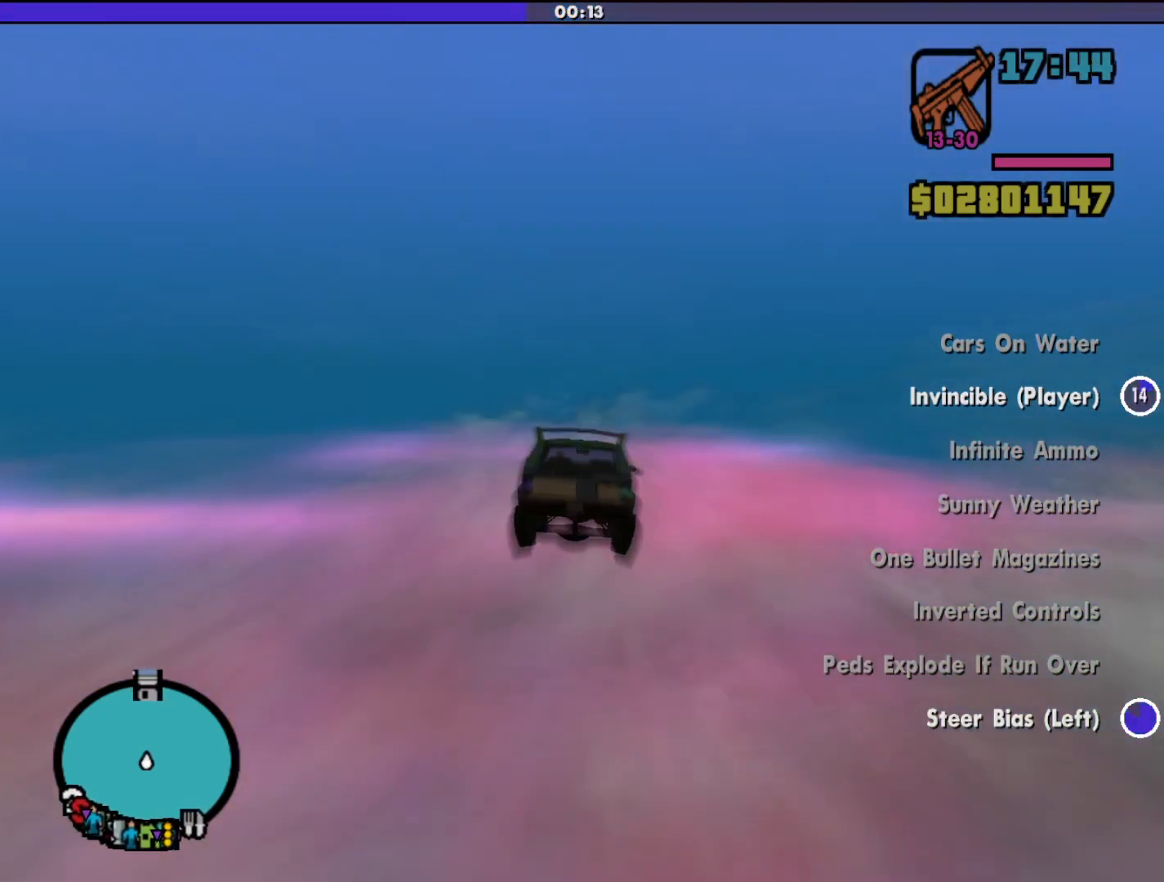
{"keys": ["d", "w"], "mouse": [], "events": [[433, "d", "down"]]}
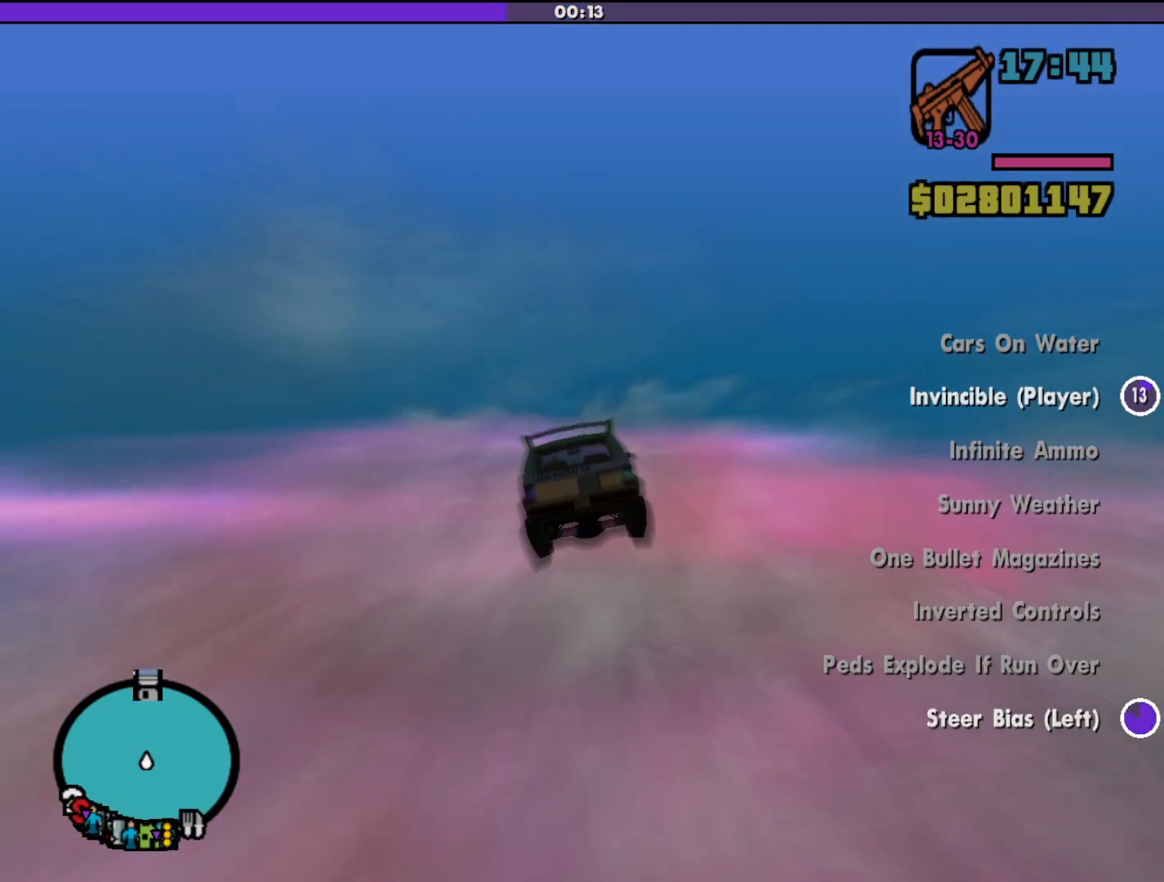
{"keys": ["w"], "mouse": [], "events": [[300, "down", "down"], [467, "down", "up"], [500, "d", "up"]]}
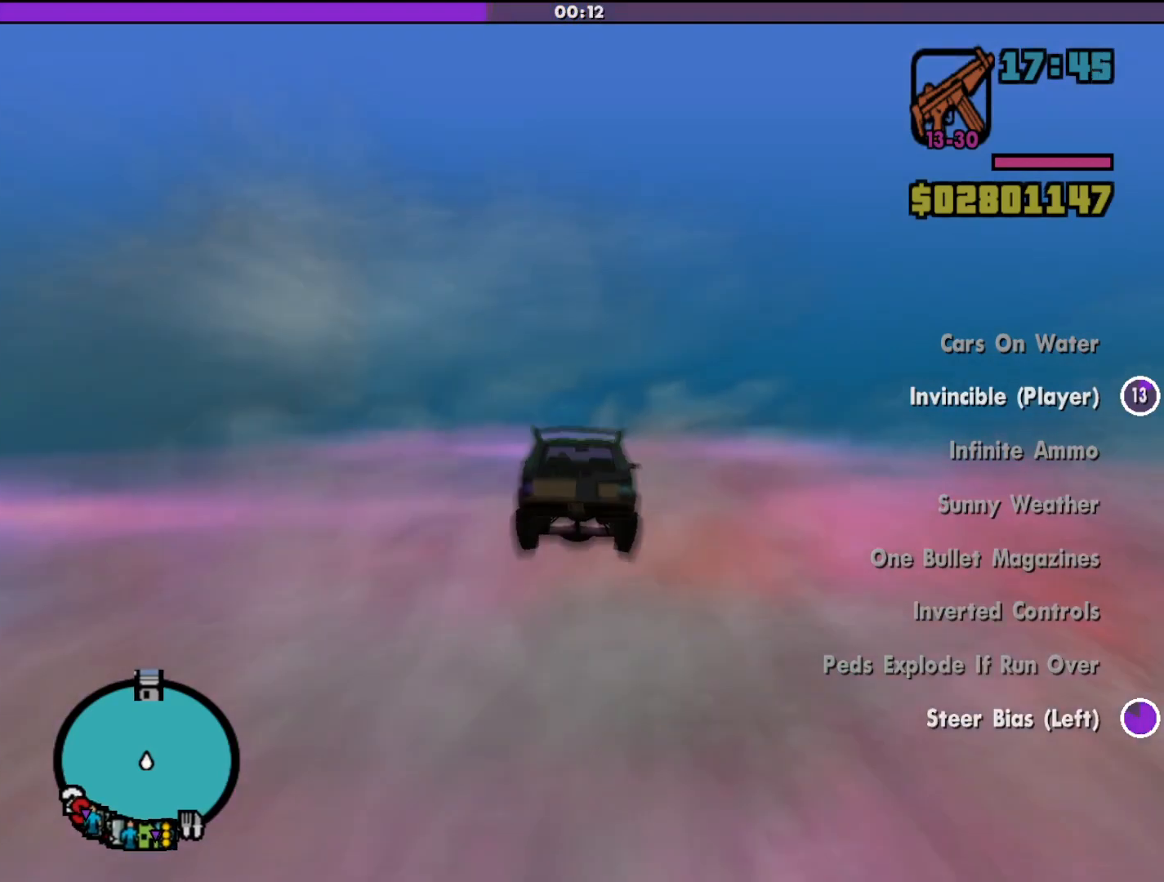
{"keys": ["d", "w"], "mouse": [], "events": [[333, "d", "down"]]}
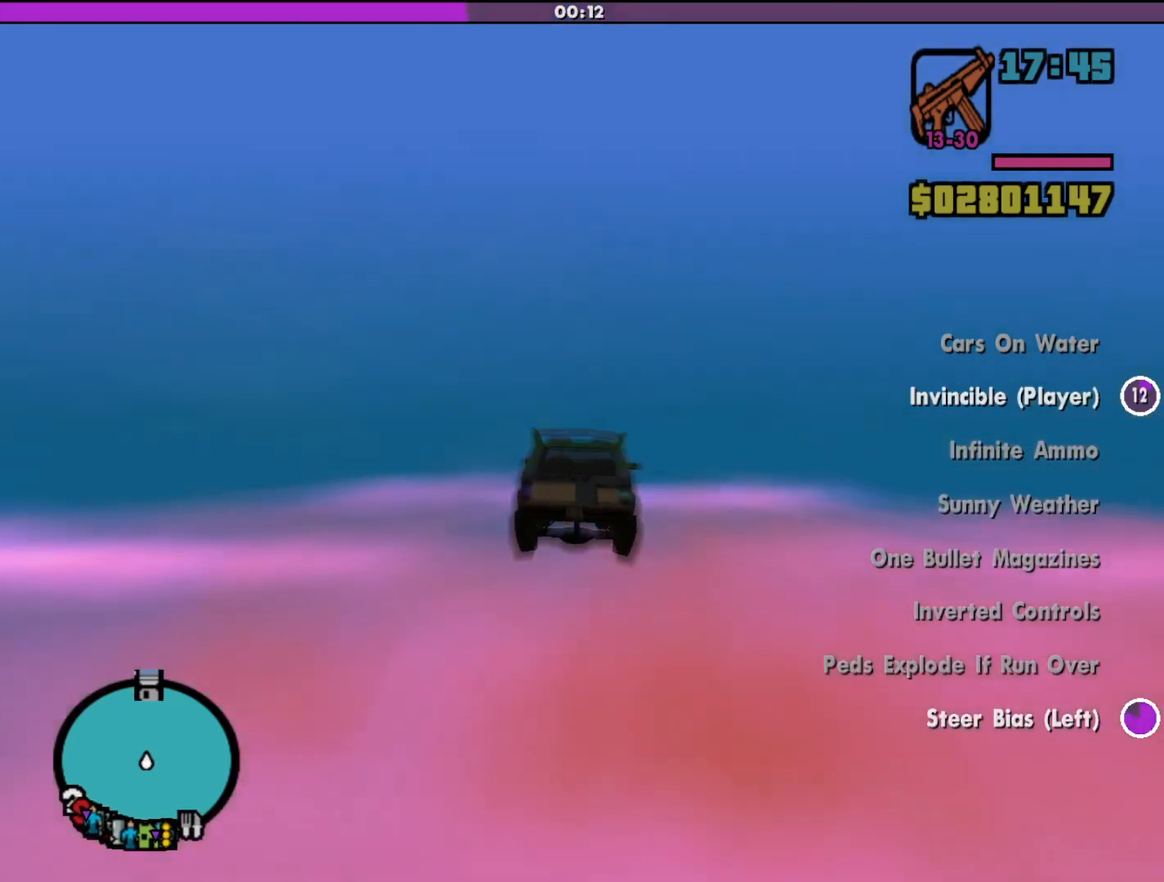
{"keys": ["w"], "mouse": [], "events": [[333, "d", "up"]]}
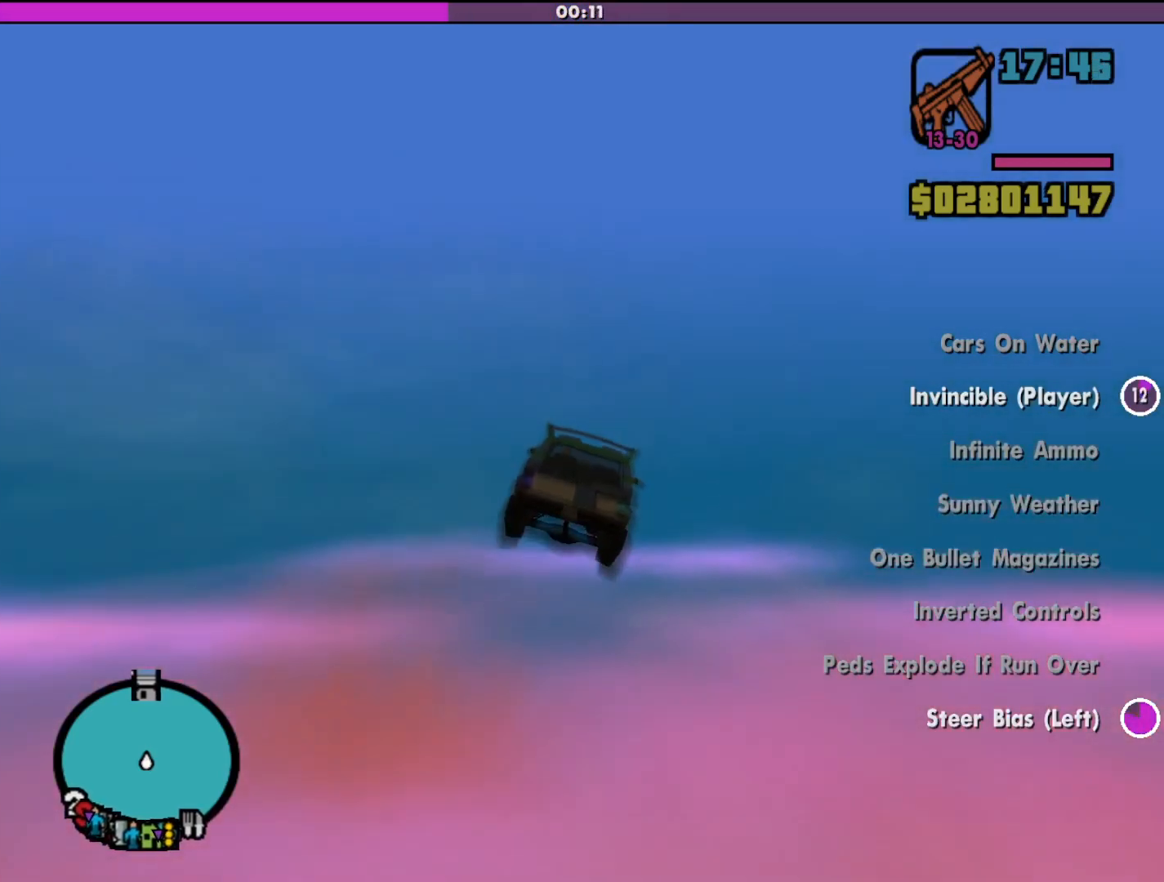
{"keys": ["up", "w"], "mouse": [], "events": [[200, "up", "down"]]}
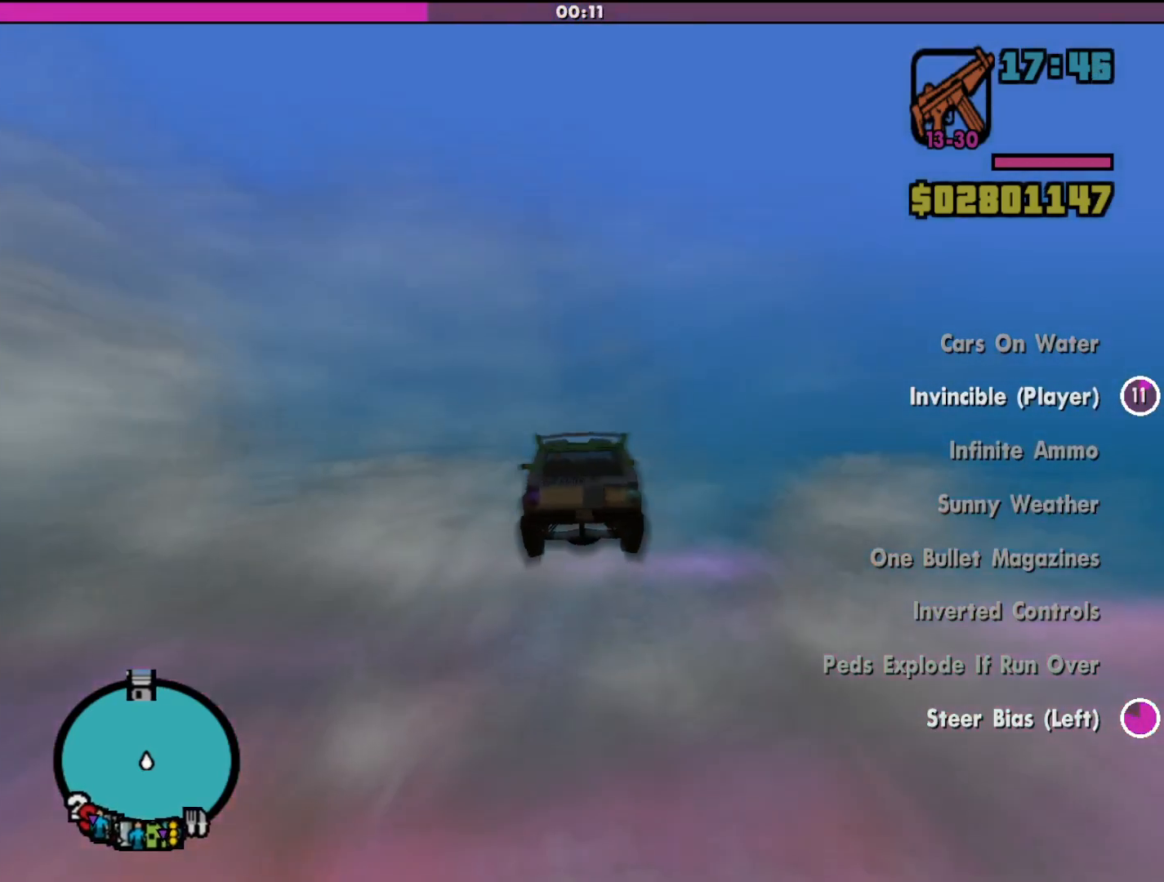
{"keys": ["w"], "mouse": [], "events": [[33, "up", "up"], [233, "d", "down"], [367, "d", "up"]]}